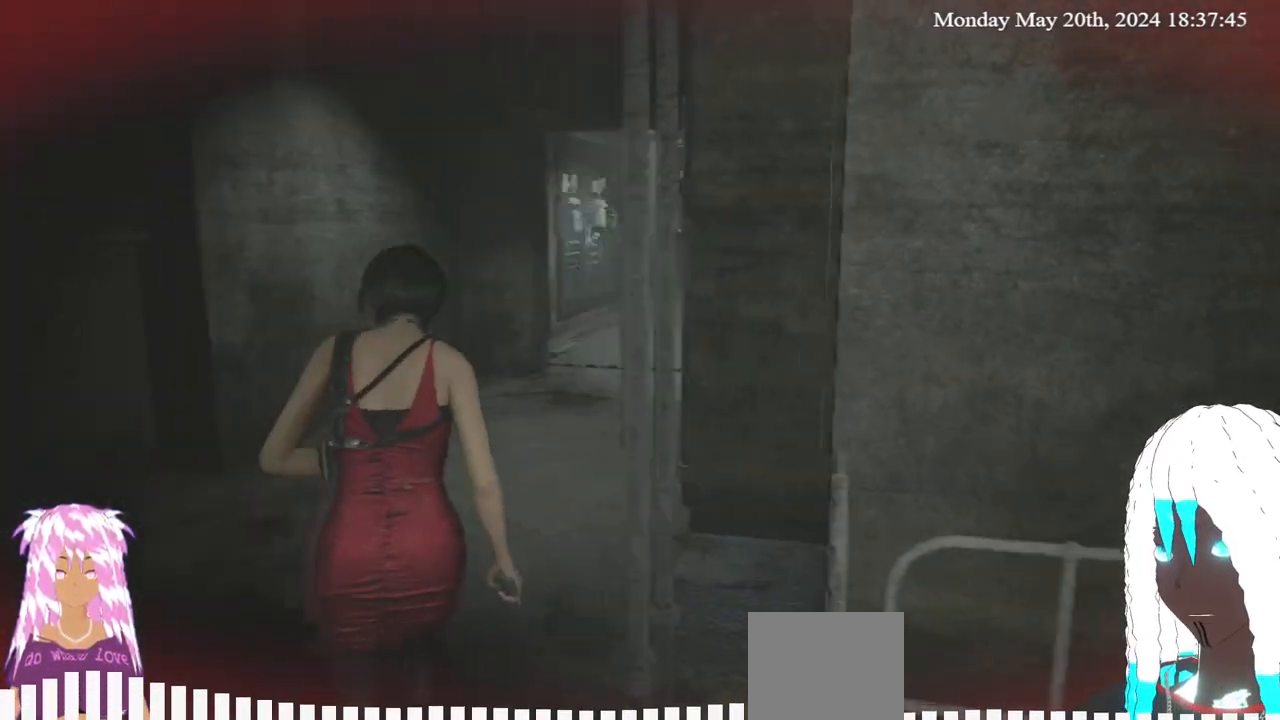
Gameplay with a controller (PlayStation layout); each line is a JSON object with the inputs held at the frame after it. "events" lists button and stick changes between this image and that frame as [ms after this image, input, new state], when the widget could be followed in between.
{"buttons": [], "left_stick": "up", "right_stick": "center", "events": [[267, "right_stick", "down-left"], [400, "right_stick", "center"]]}
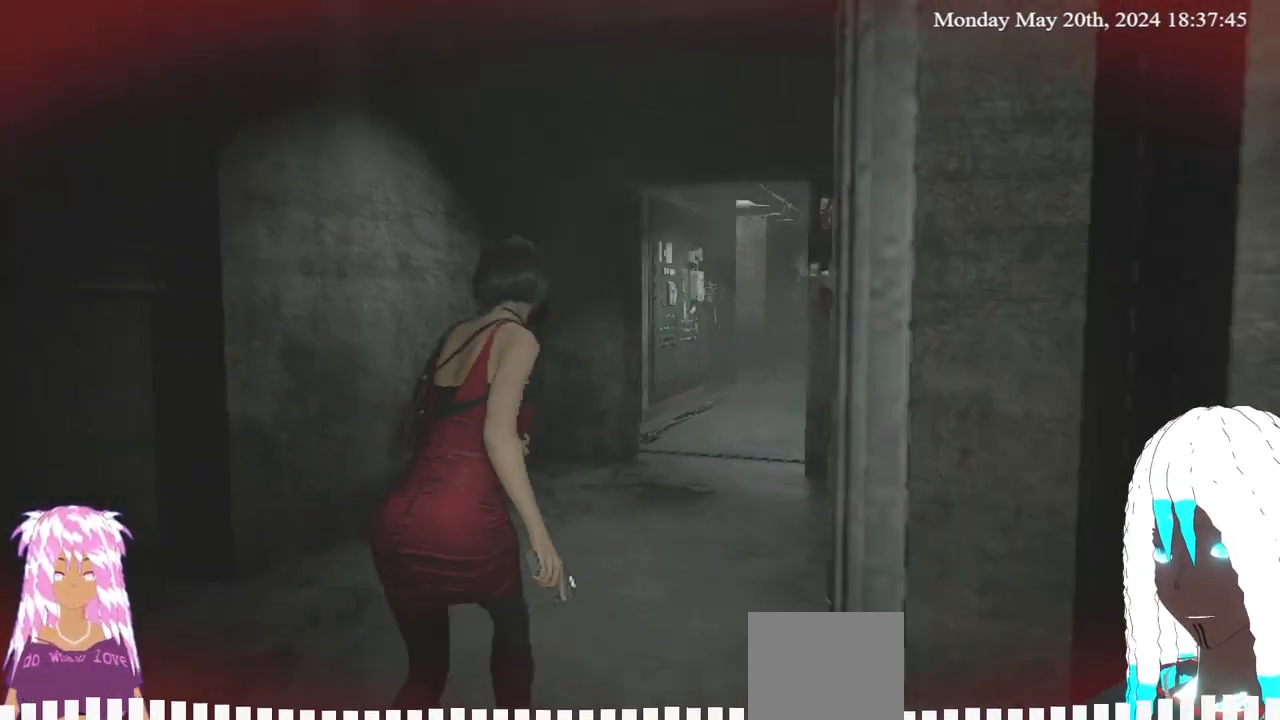
{"buttons": [], "left_stick": "up", "right_stick": "left", "events": [[100, "right_stick", "down-left"], [250, "right_stick", "center"], [400, "right_stick", "left"]]}
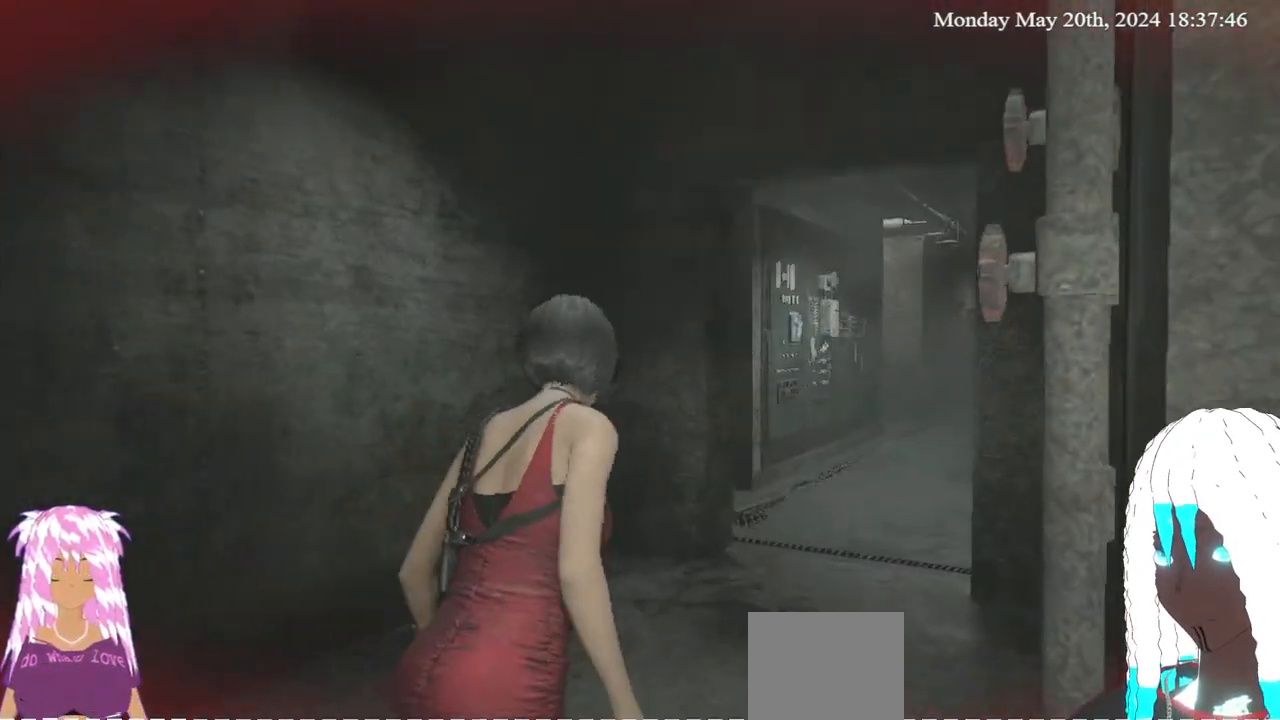
{"buttons": [], "left_stick": "up-right", "right_stick": "left", "events": [[50, "right_stick", "center"], [317, "left_stick", "up-right"], [333, "right_stick", "left"]]}
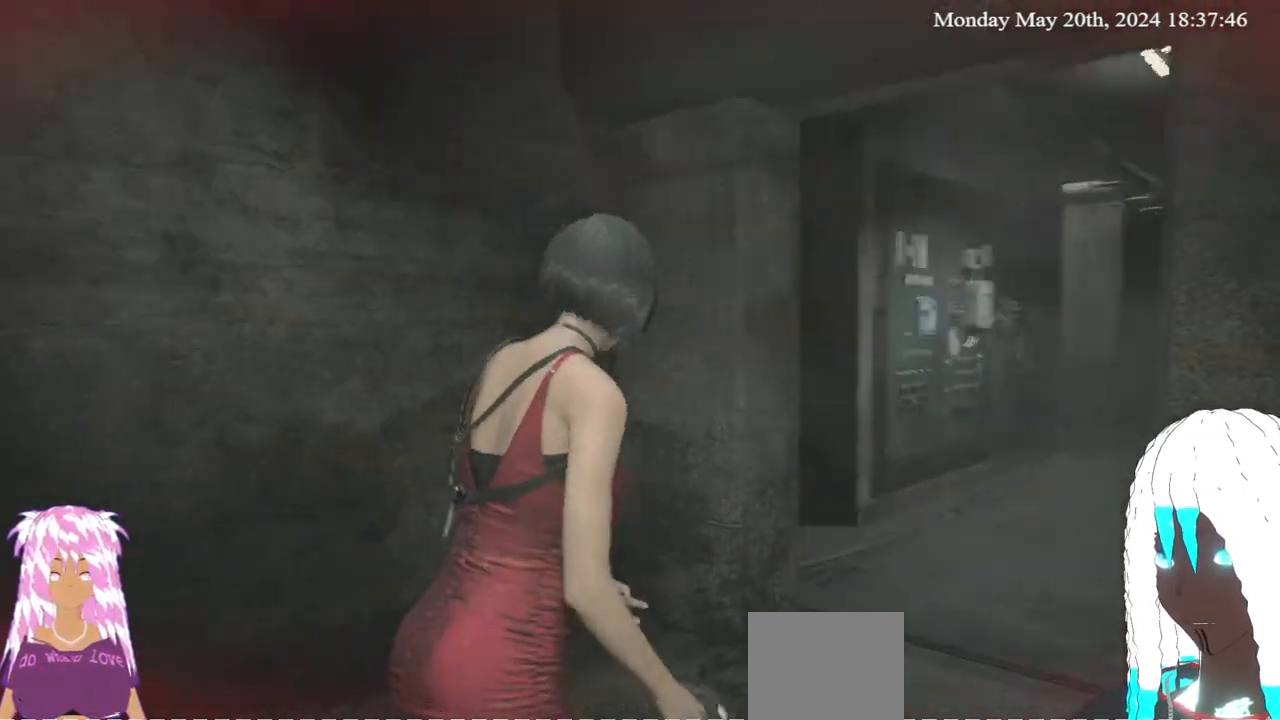
{"buttons": ["L2"], "left_stick": "up-right", "right_stick": "left", "events": [[300, "right_stick", "center"], [350, "L2", "down"], [483, "right_stick", "left"]]}
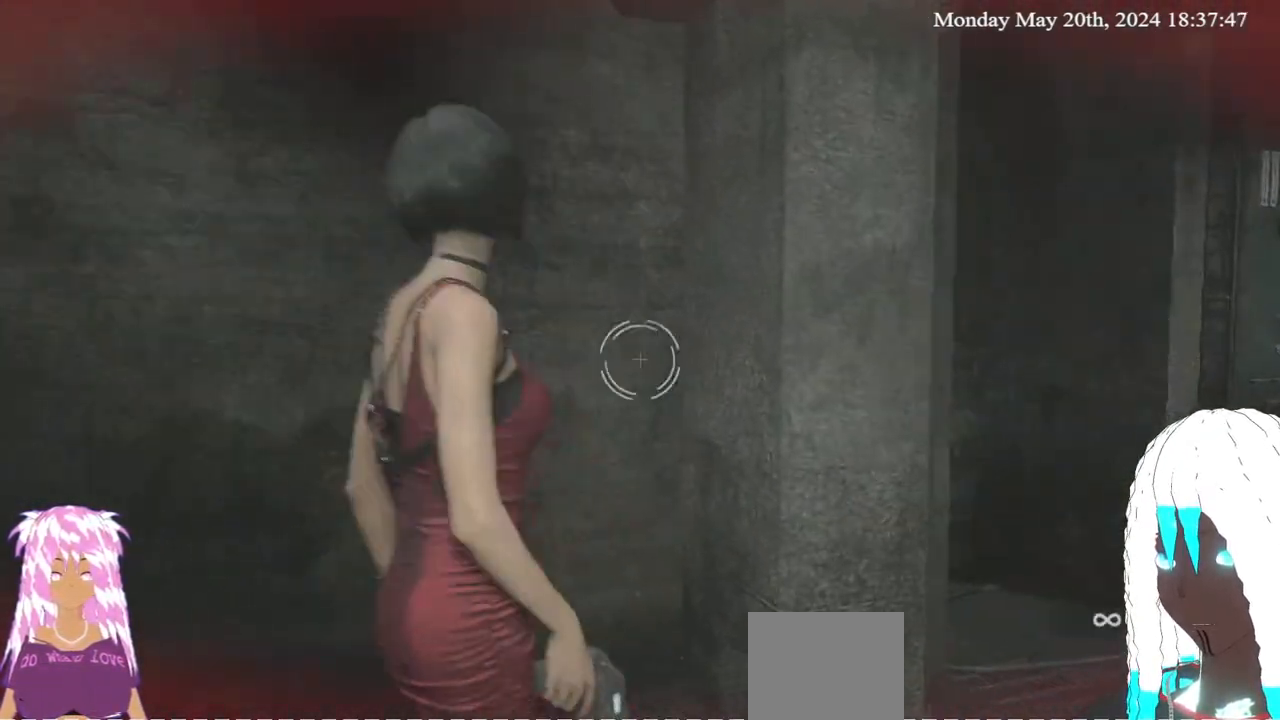
{"buttons": ["L2"], "left_stick": "up-right", "right_stick": "down-left", "events": [[50, "right_stick", "center"], [333, "right_stick", "down-left"]]}
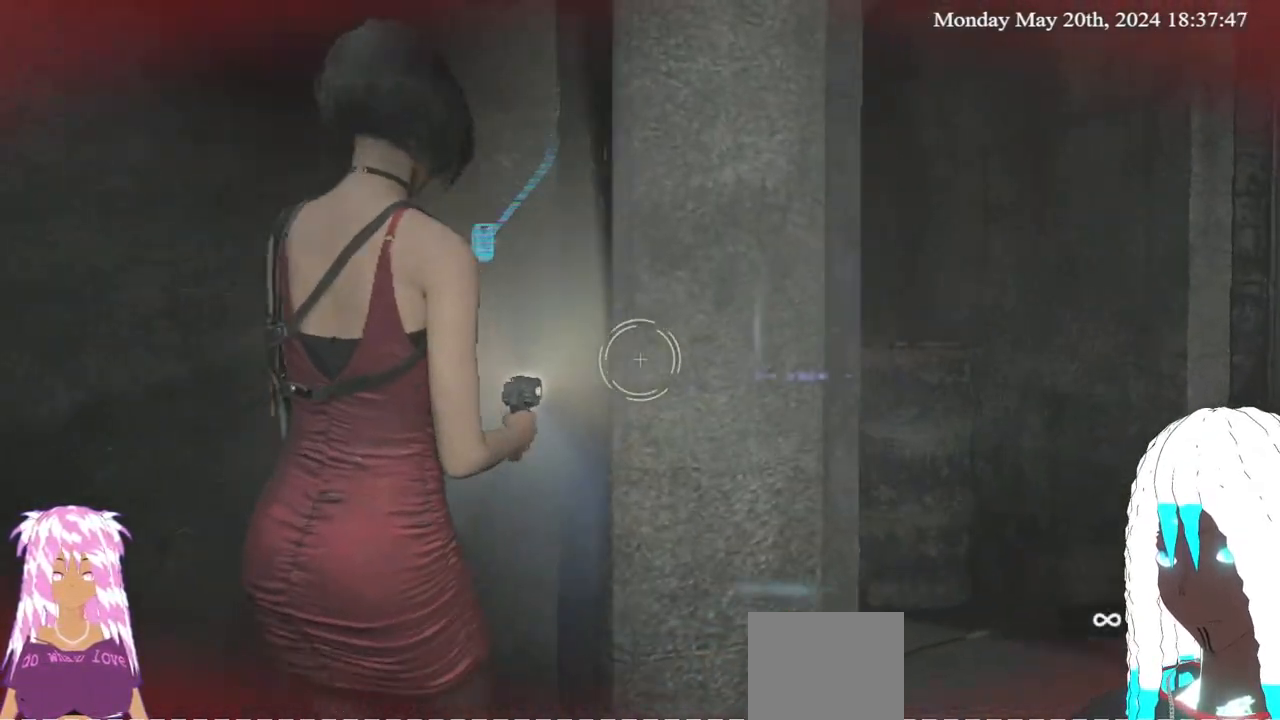
{"buttons": ["L2", "R2"], "left_stick": "right", "right_stick": "center", "events": [[67, "R2", "down"], [83, "right_stick", "center"], [267, "left_stick", "right"], [267, "right_stick", "down-left"], [450, "right_stick", "center"]]}
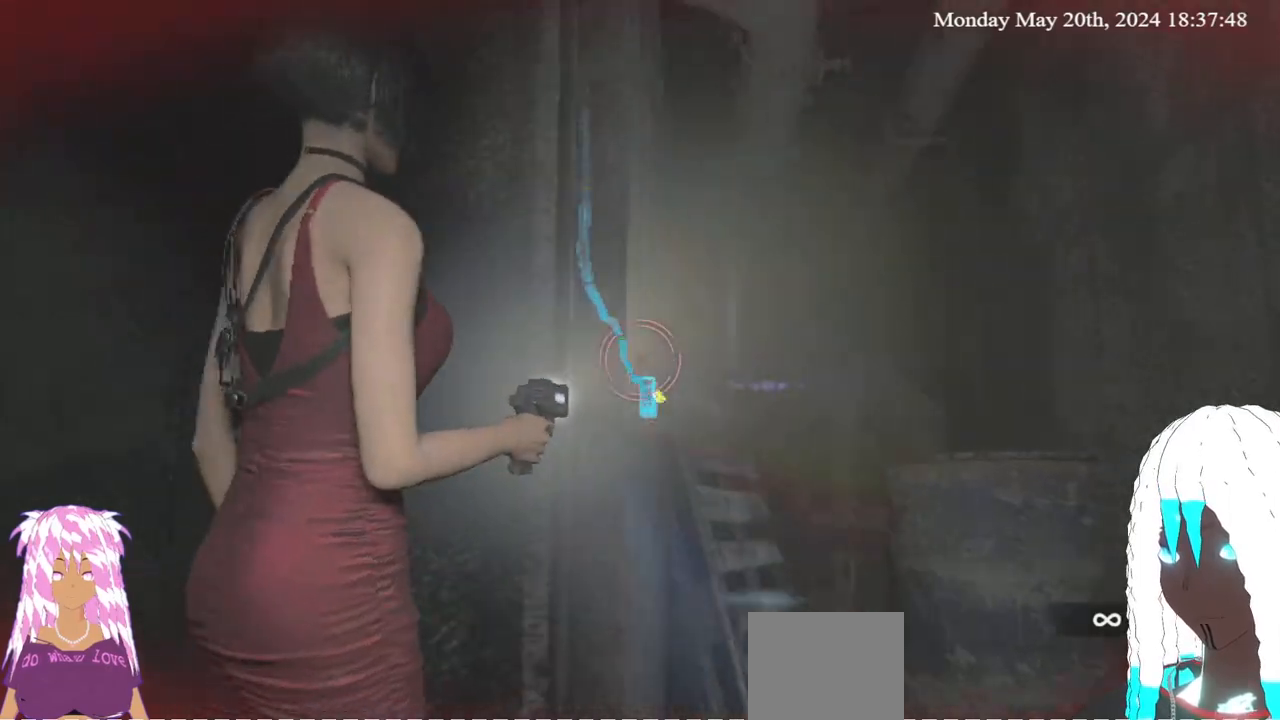
{"buttons": ["L2", "R2"], "left_stick": "down-right", "right_stick": "center", "events": [[200, "right_stick", "up-left"], [283, "right_stick", "center"], [450, "left_stick", "down-right"]]}
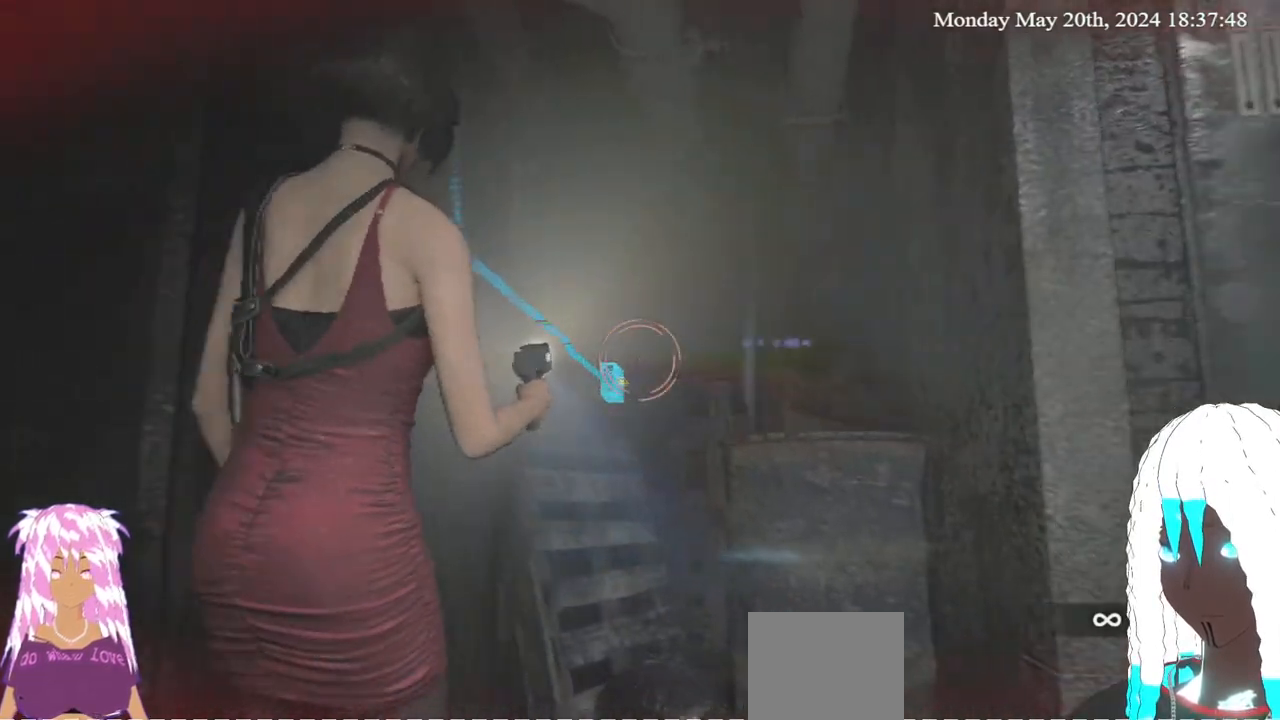
{"buttons": ["L2", "R2"], "left_stick": "down-right", "right_stick": "left", "events": [[33, "right_stick", "left"], [150, "right_stick", "center"], [183, "R2", "up"], [250, "R2", "down"], [333, "left_stick", "right"], [417, "right_stick", "left"], [467, "left_stick", "down-right"]]}
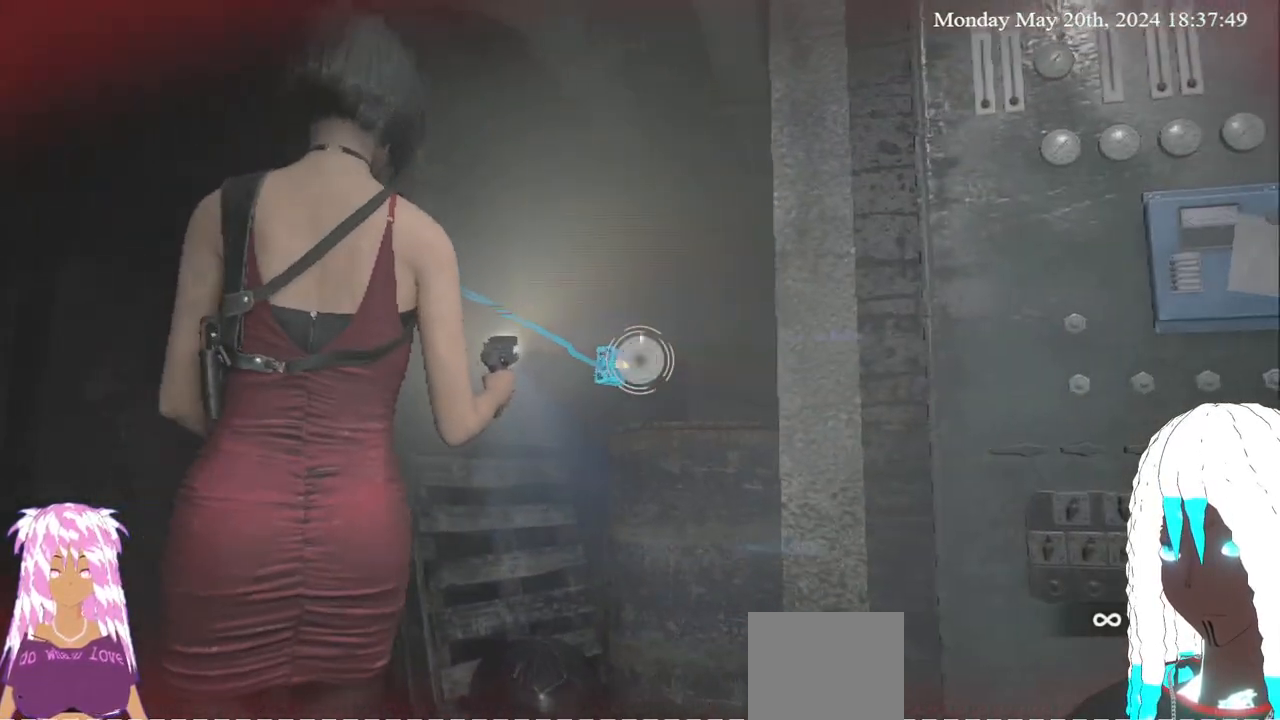
{"buttons": ["L2", "R2"], "left_stick": "center", "right_stick": "center", "events": [[50, "right_stick", "center"], [317, "right_stick", "up-left"], [367, "left_stick", "center"], [400, "right_stick", "center"]]}
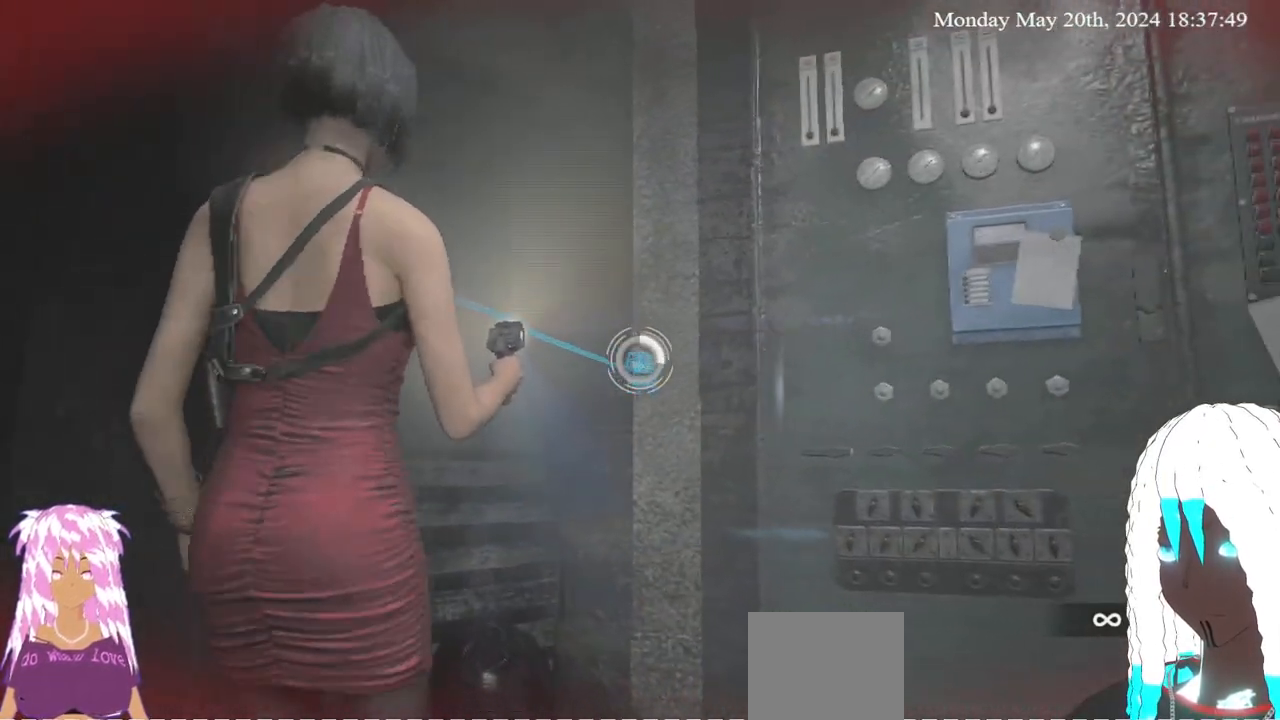
{"buttons": ["L2", "R2"], "left_stick": "center", "right_stick": "center", "events": [[33, "left_stick", "down"], [150, "left_stick", "down-right"], [417, "left_stick", "center"]]}
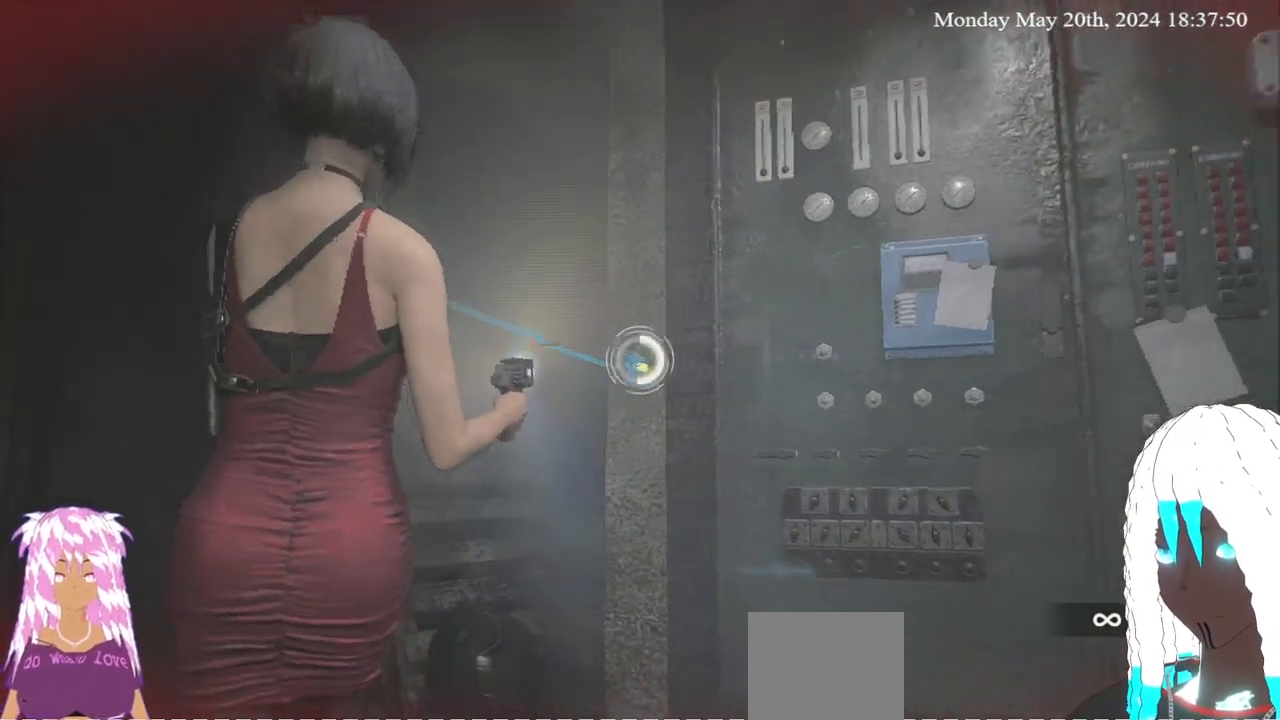
{"buttons": ["L2", "R2"], "left_stick": "down-right", "right_stick": "center", "events": [[17, "left_stick", "down-right"]]}
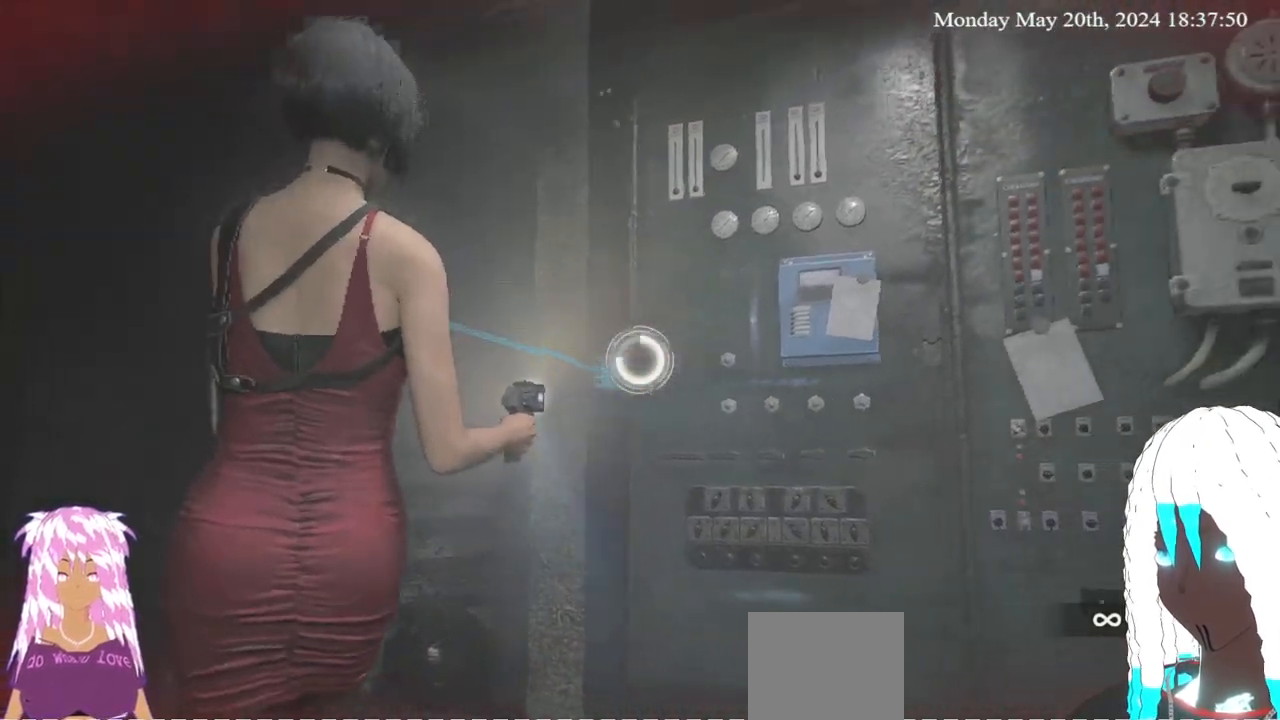
{"buttons": ["L3"], "left_stick": "down-right", "right_stick": "left", "events": [[300, "right_stick", "left"], [433, "L2", "up"], [433, "L3", "down"], [433, "R2", "up"]]}
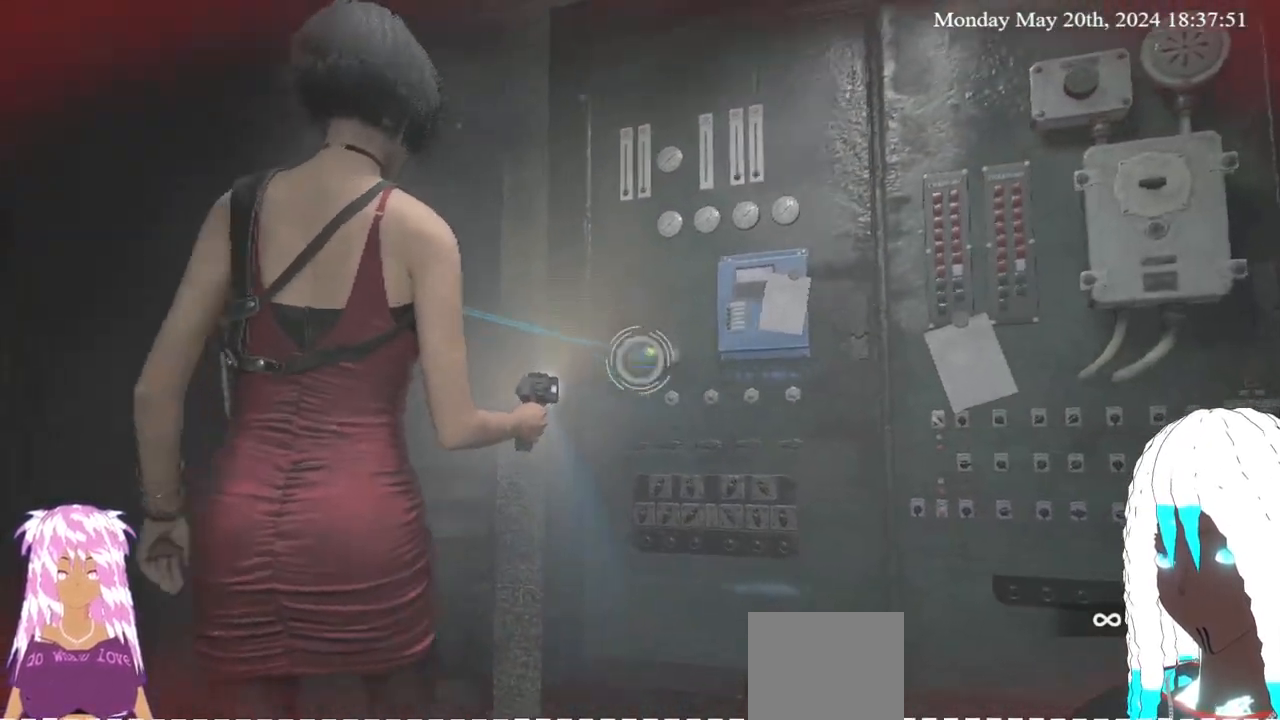
{"buttons": ["L3"], "left_stick": "down-right", "right_stick": "center", "events": [[400, "right_stick", "center"]]}
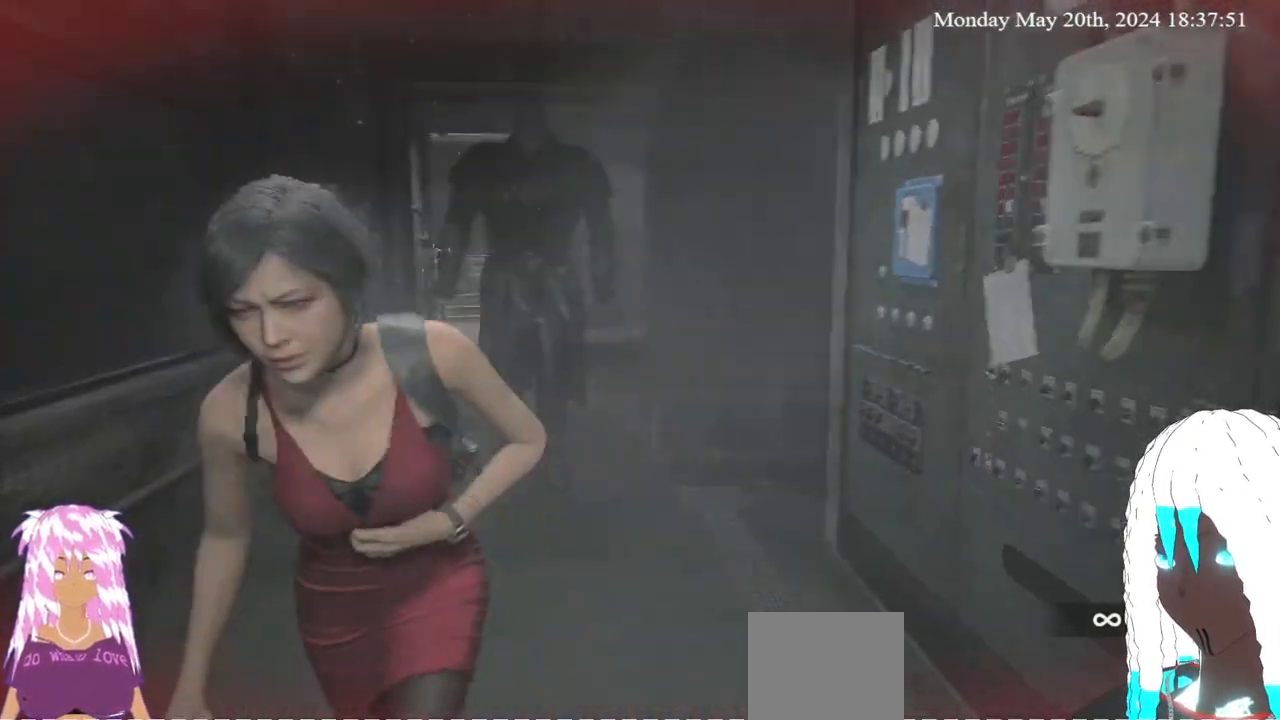
{"buttons": [], "left_stick": "down", "right_stick": "center", "events": [[100, "left_stick", "down"], [250, "L3", "up"]]}
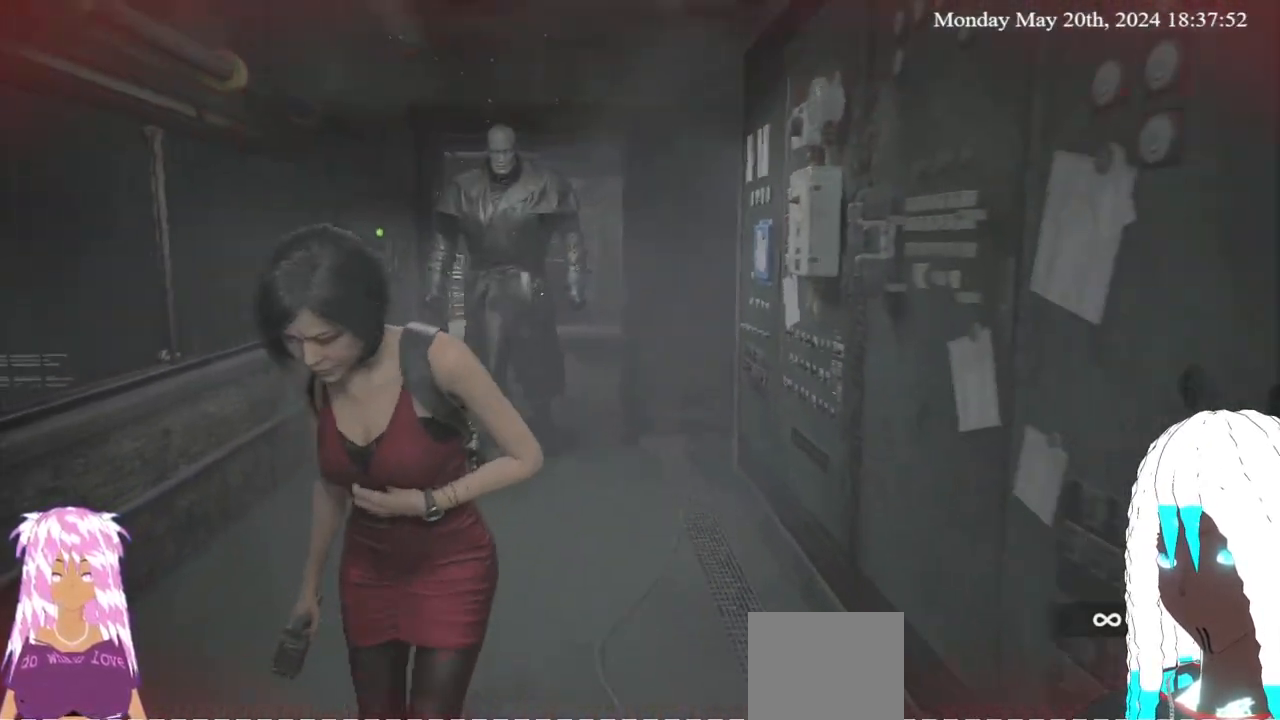
{"buttons": [], "left_stick": "down-left", "right_stick": "left", "events": [[200, "right_stick", "left"], [400, "left_stick", "down-left"]]}
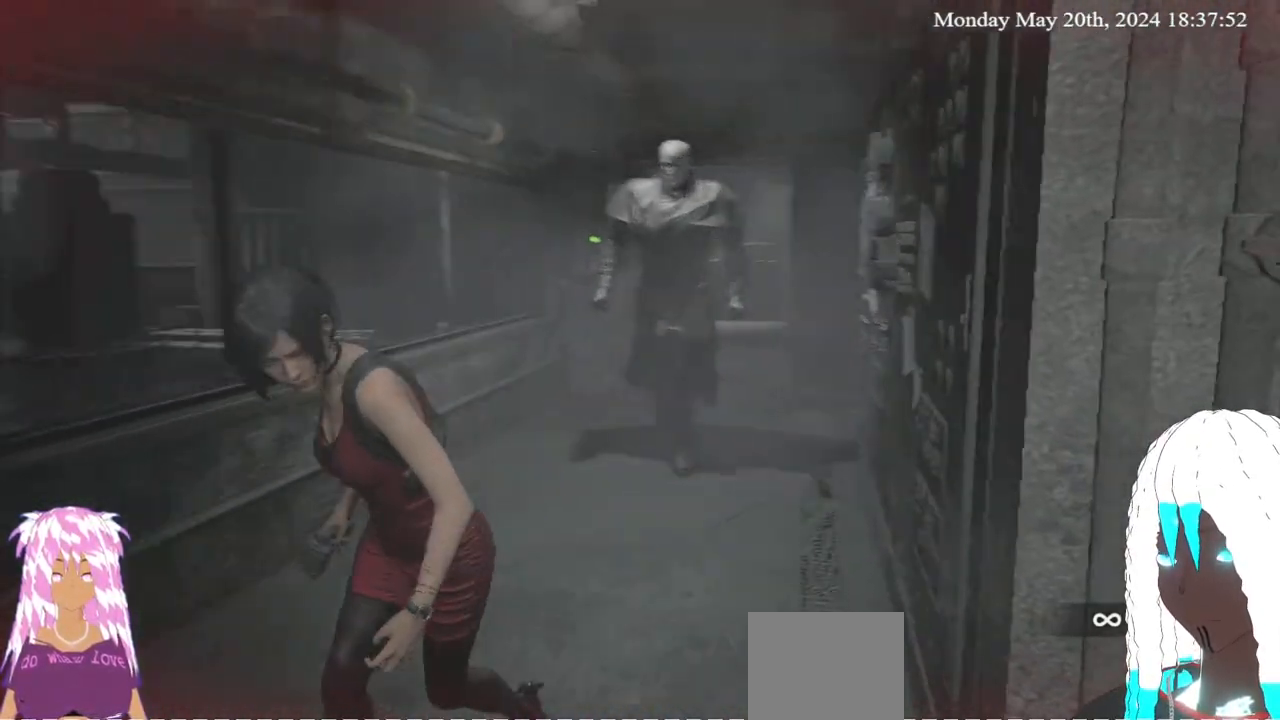
{"buttons": [], "left_stick": "up-left", "right_stick": "left", "events": [[317, "left_stick", "left"], [483, "left_stick", "up-left"]]}
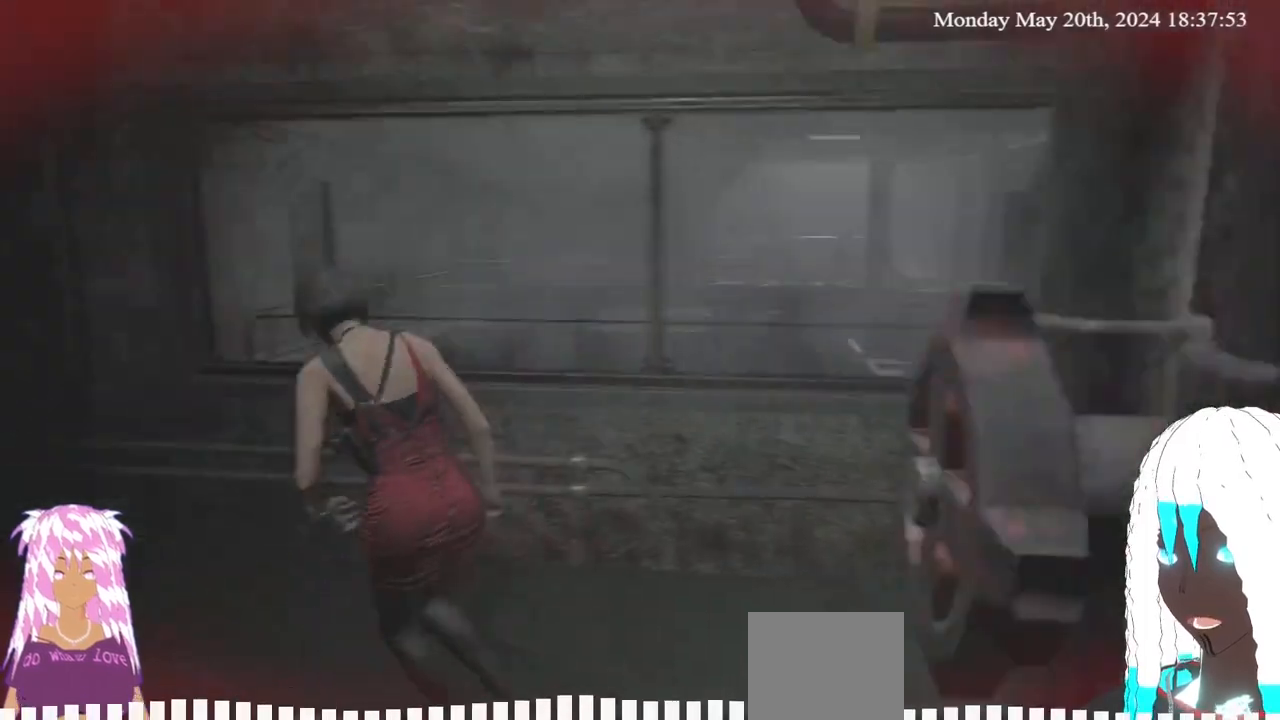
{"buttons": [], "left_stick": "up-left", "right_stick": "center", "events": [[333, "right_stick", "center"]]}
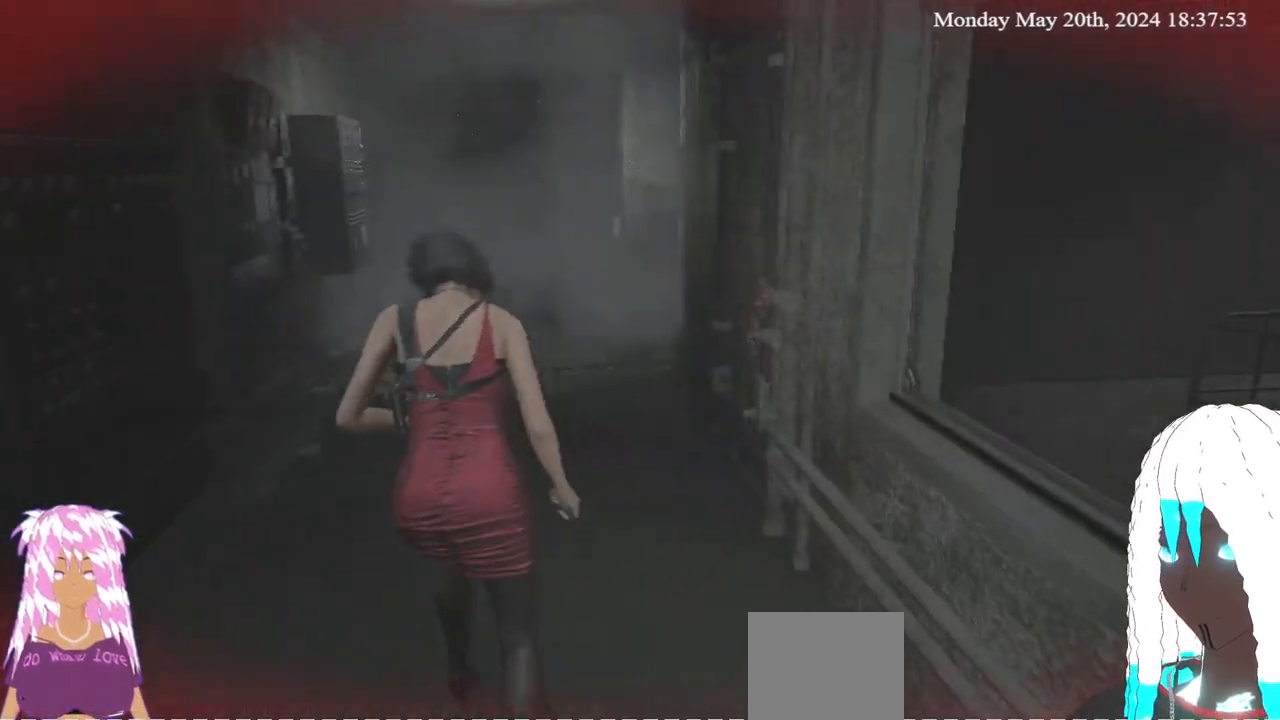
{"buttons": [], "left_stick": "up-left", "right_stick": "right", "events": [[83, "right_stick", "right"], [200, "right_stick", "center"], [433, "right_stick", "right"]]}
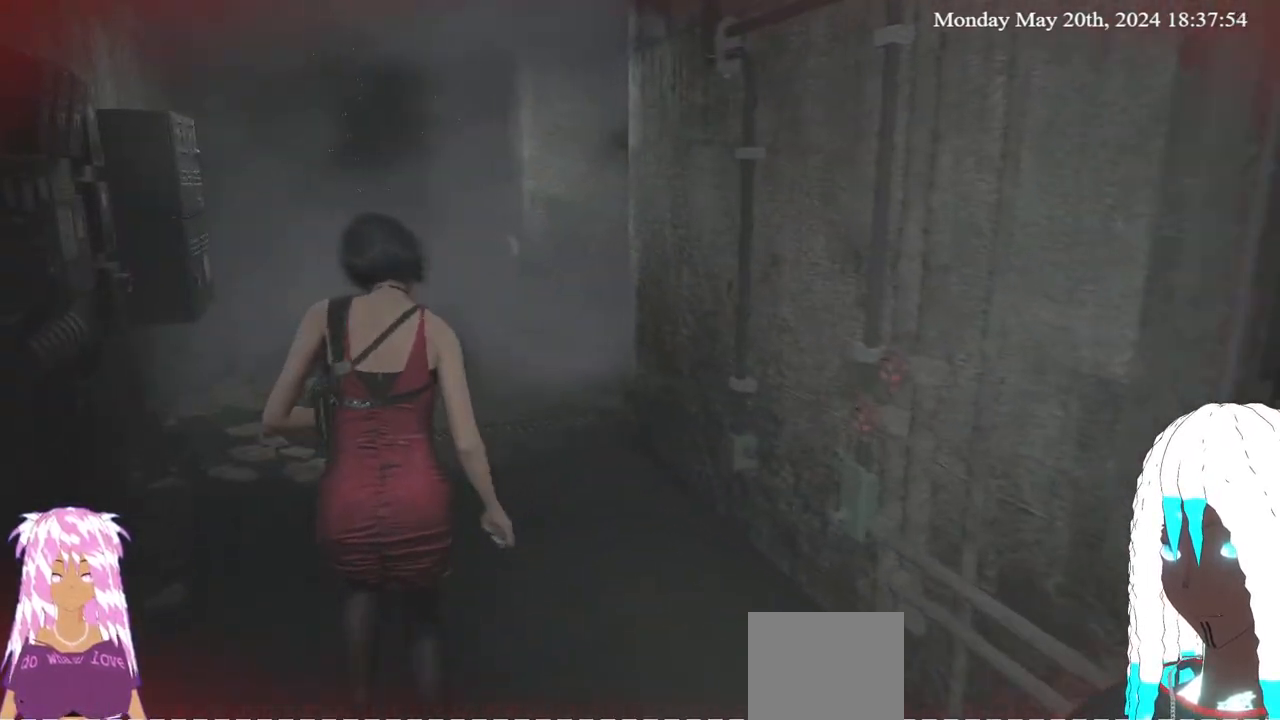
{"buttons": [], "left_stick": "up-left", "right_stick": "center", "events": [[33, "right_stick", "center"], [167, "right_stick", "right"], [333, "right_stick", "center"]]}
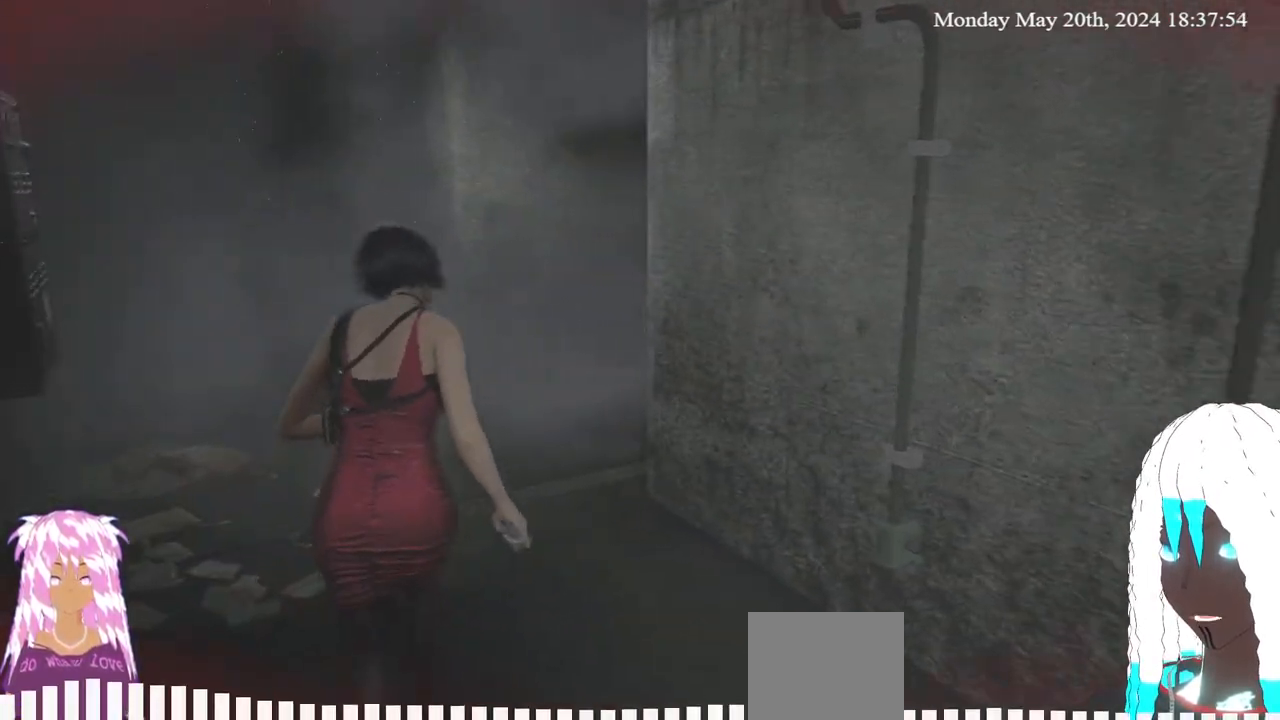
{"buttons": [], "left_stick": "up-left", "right_stick": "down-right", "events": [[100, "right_stick", "right"], [400, "right_stick", "center"], [500, "right_stick", "down-right"]]}
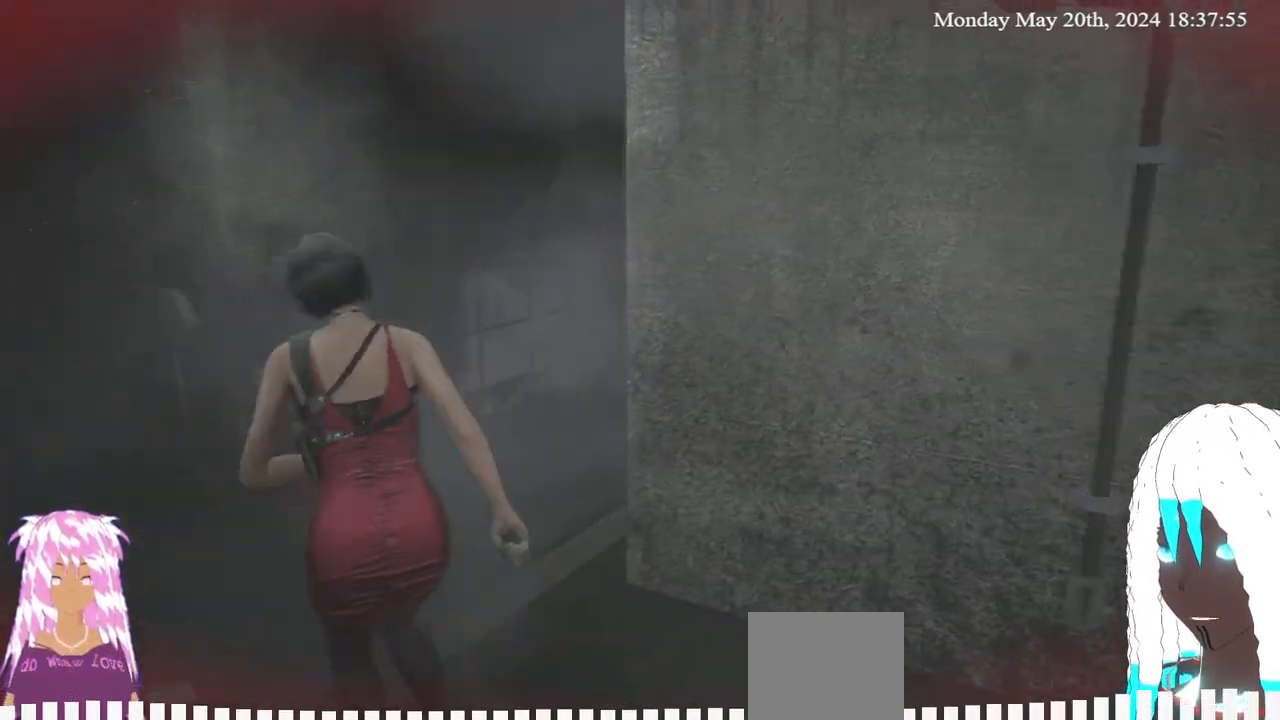
{"buttons": [], "left_stick": "up", "right_stick": "right", "events": [[33, "right_stick", "right"], [333, "left_stick", "up"]]}
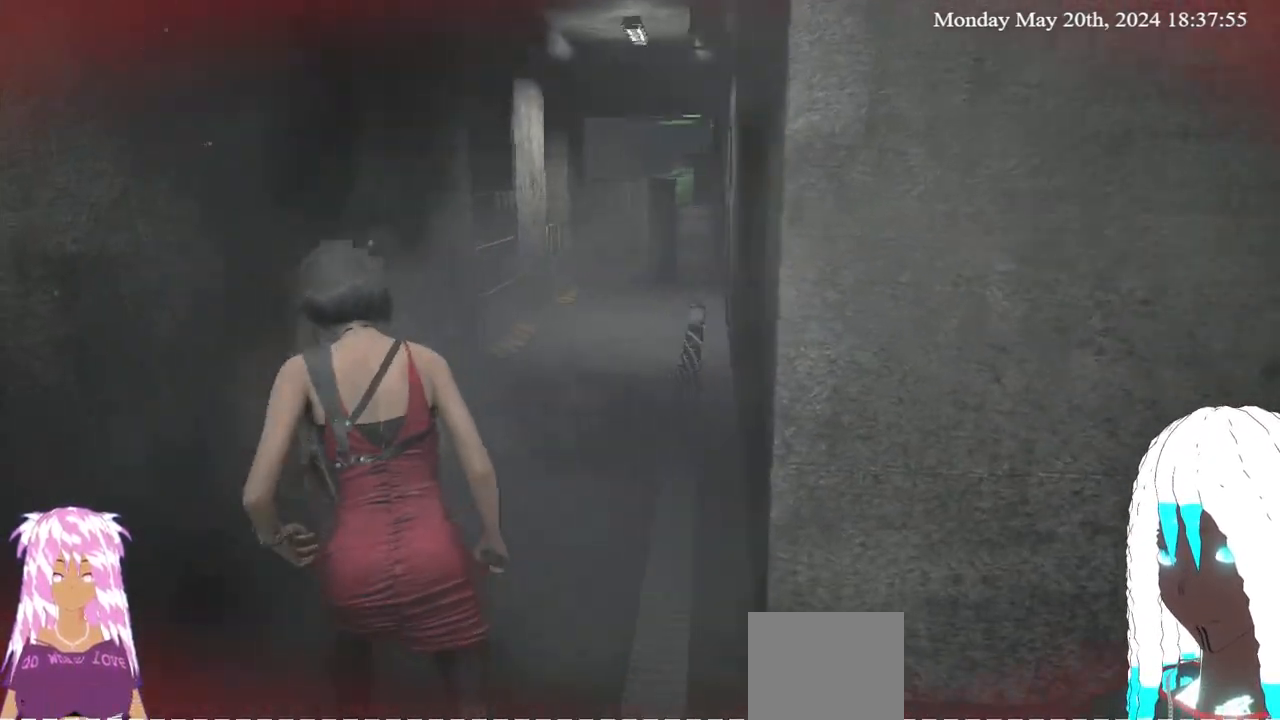
{"buttons": [], "left_stick": "up", "right_stick": "center", "events": [[150, "right_stick", "center"]]}
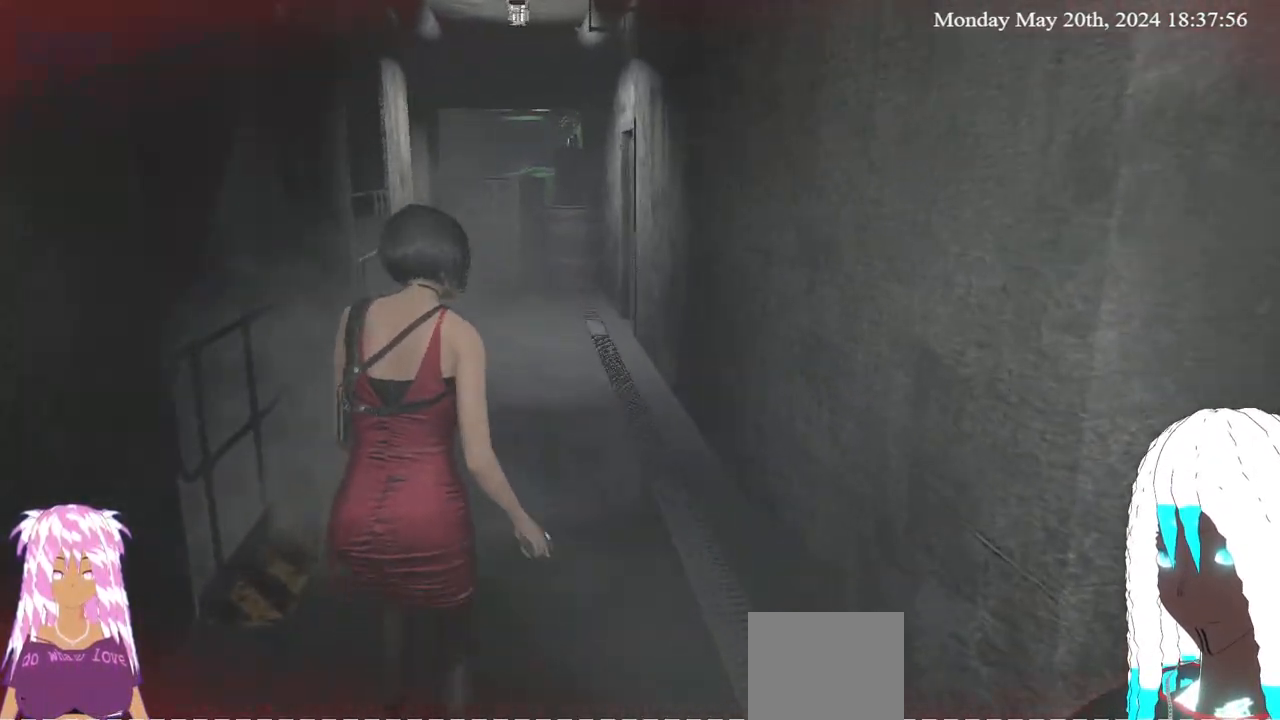
{"buttons": [], "left_stick": "up", "right_stick": "right", "events": [[450, "right_stick", "right"]]}
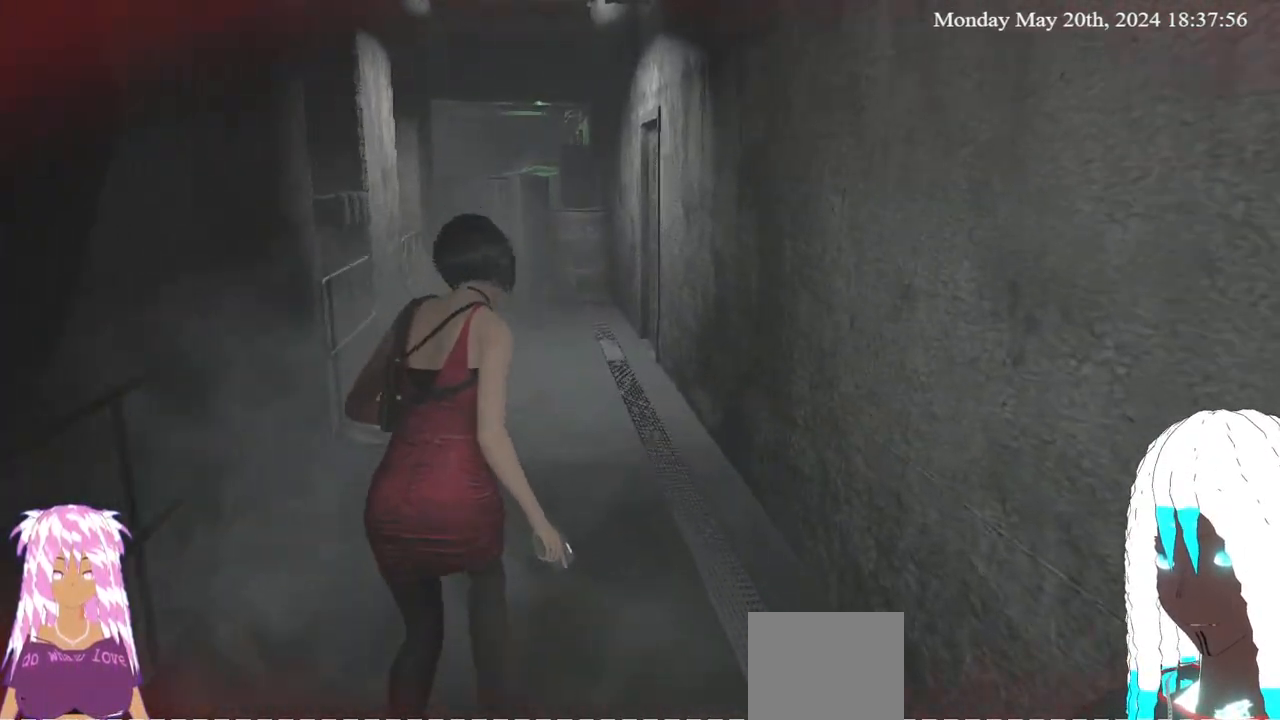
{"buttons": [], "left_stick": "up", "right_stick": "center", "events": [[100, "right_stick", "center"], [267, "right_stick", "right"], [367, "right_stick", "center"]]}
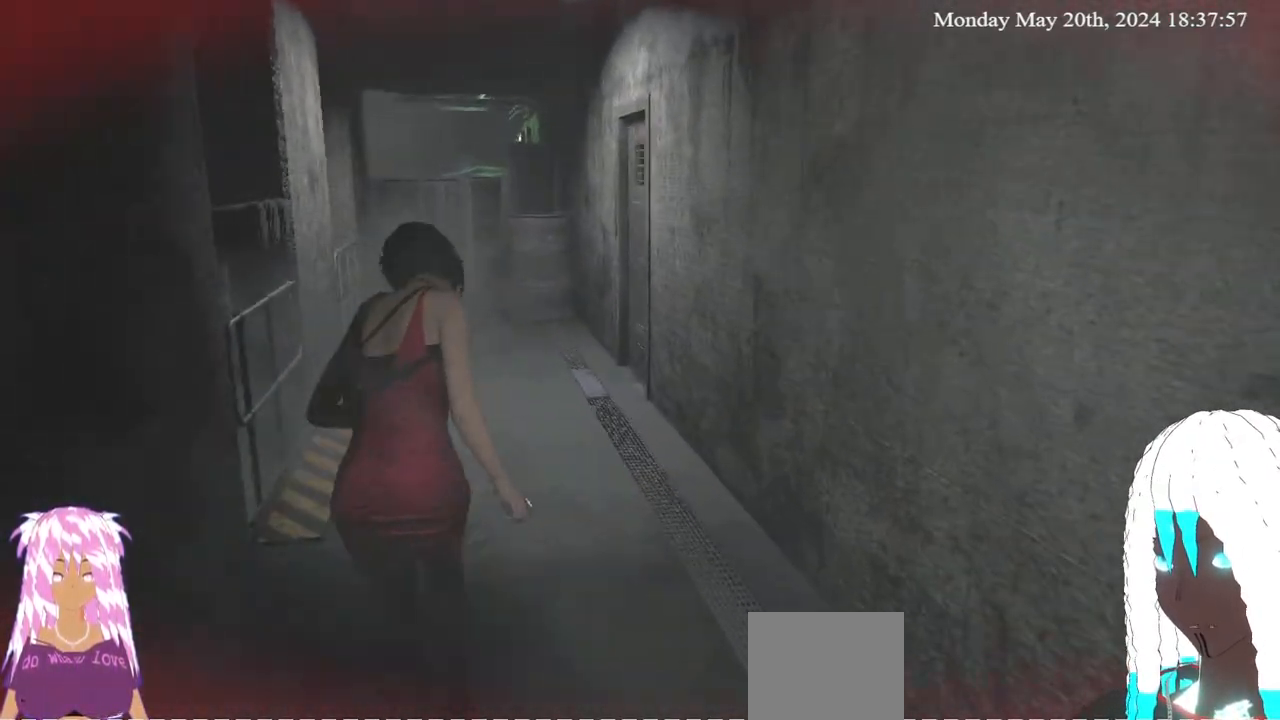
{"buttons": [], "left_stick": "up", "right_stick": "right", "events": [[83, "right_stick", "right"], [317, "right_stick", "center"], [467, "right_stick", "right"]]}
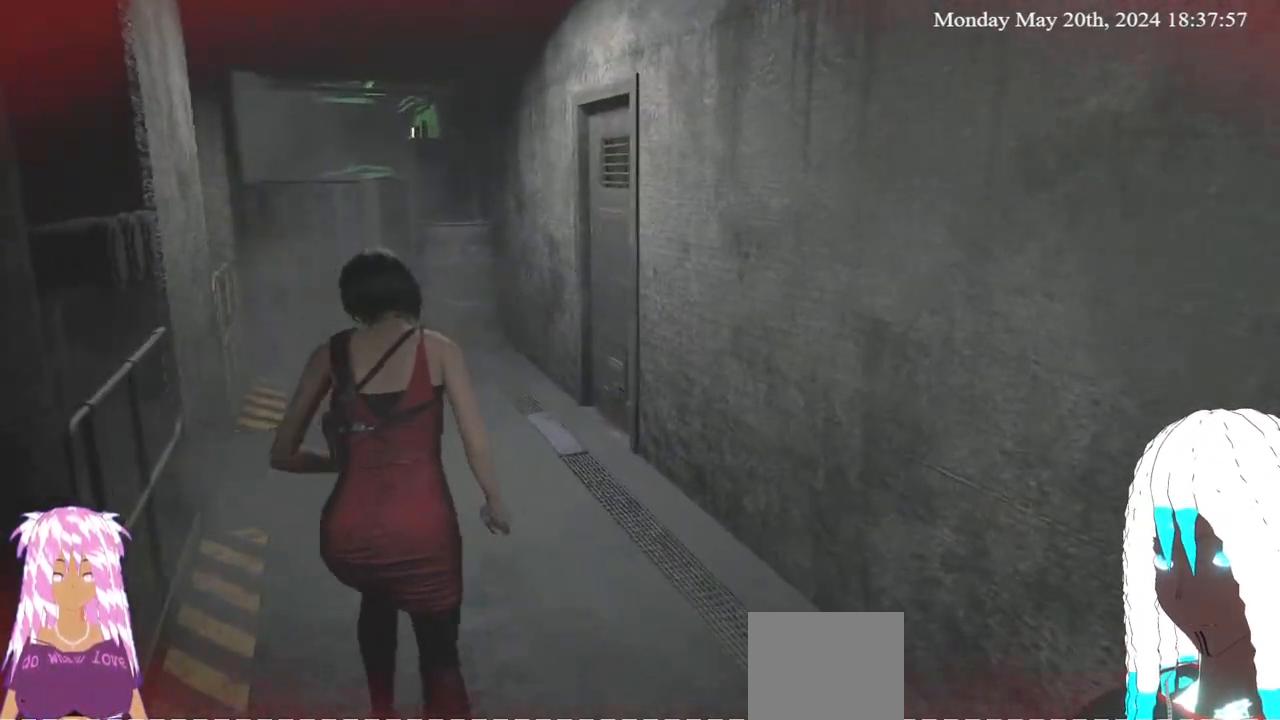
{"buttons": [], "left_stick": "up", "right_stick": "center", "events": [[167, "right_stick", "center"], [267, "right_stick", "right"], [483, "right_stick", "center"]]}
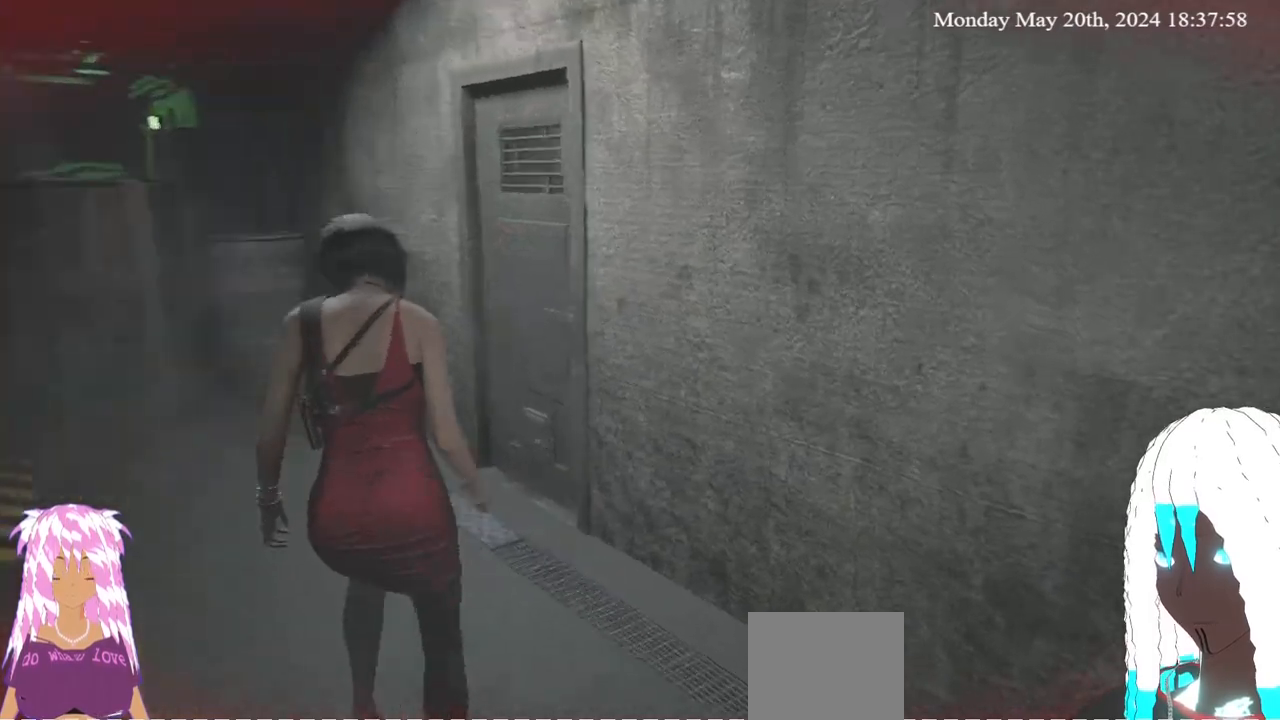
{"buttons": [], "left_stick": "up", "right_stick": "right", "events": [[100, "right_stick", "right"], [300, "right_stick", "center"], [350, "right_stick", "right"]]}
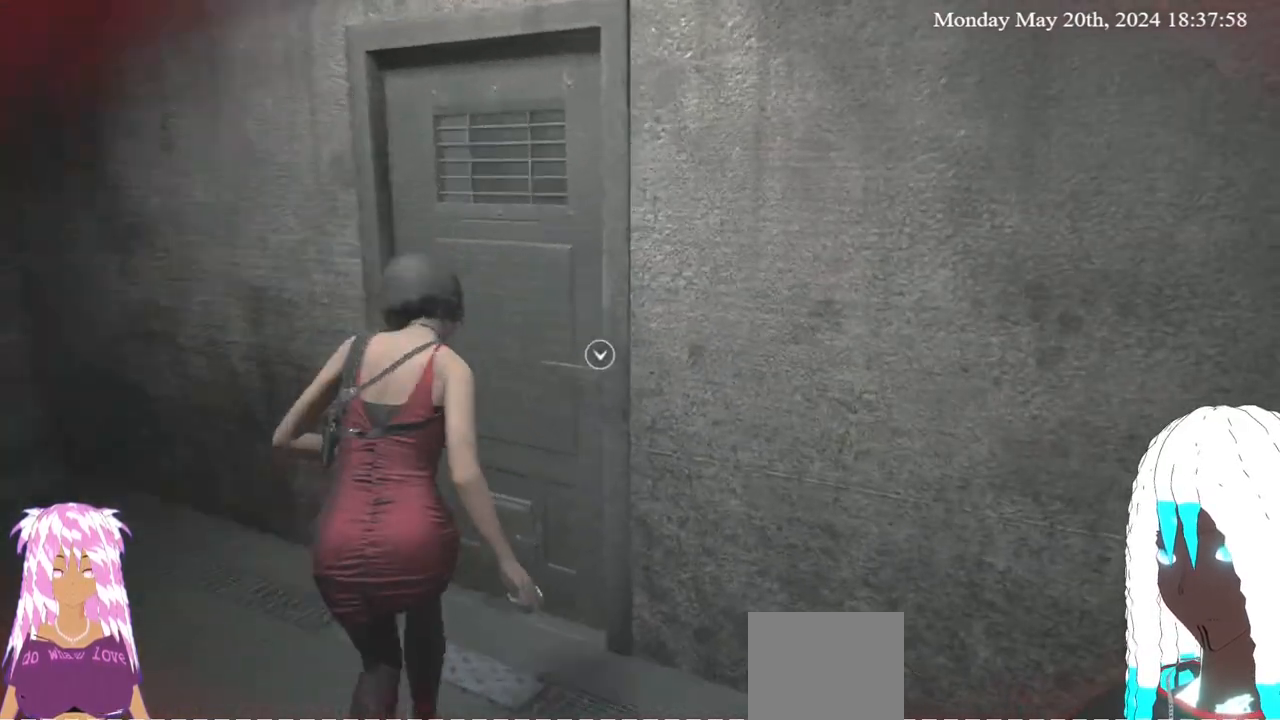
{"buttons": [], "left_stick": "up", "right_stick": "right", "events": []}
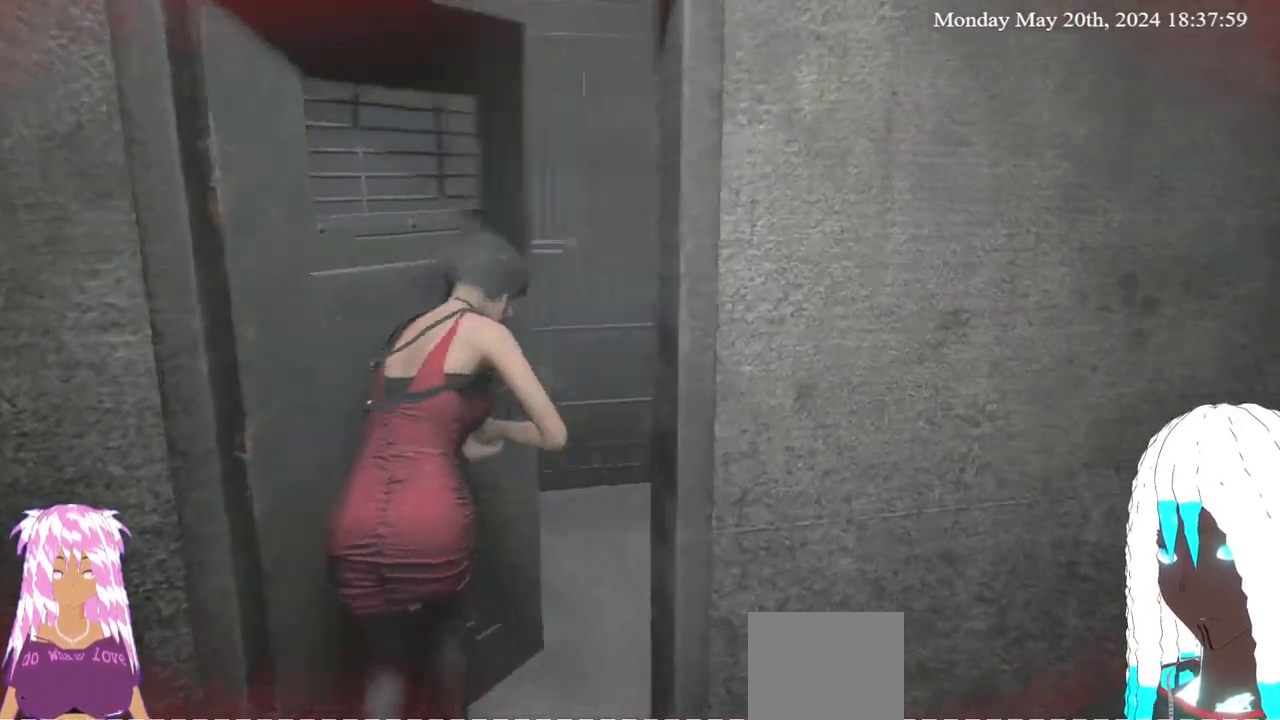
{"buttons": [], "left_stick": "up-right", "right_stick": "right", "events": [[67, "right_stick", "center"], [150, "right_stick", "right"], [333, "left_stick", "up-right"]]}
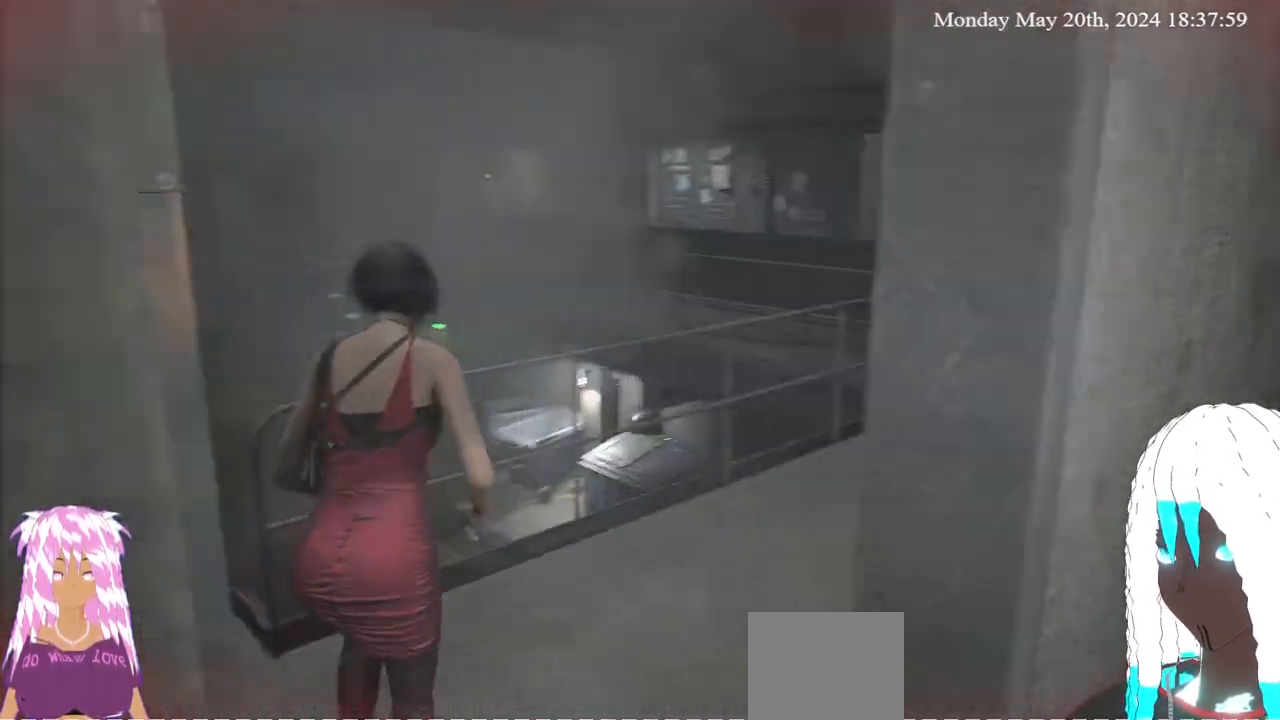
{"buttons": [], "left_stick": "up-right", "right_stick": "left", "events": [[150, "right_stick", "center"], [350, "right_stick", "left"]]}